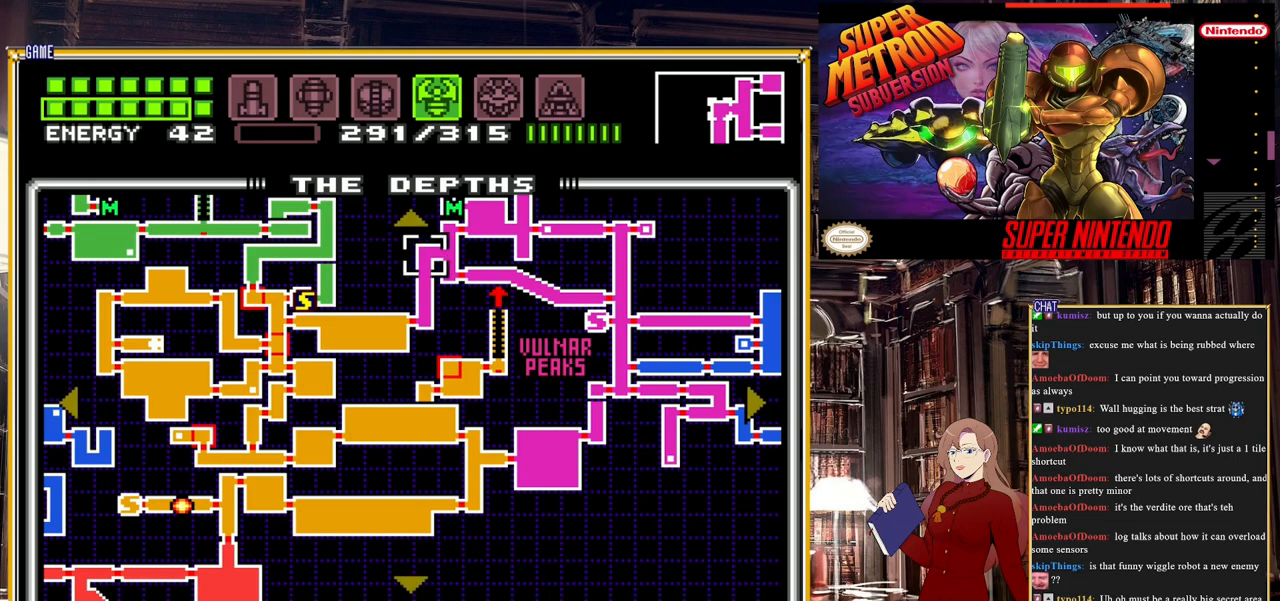
Gameplay with a controller (Nintendo layout); each line is a JSON object with the inputs held at the frame after it. "events" lists button and stick changes between this image and that frame as [ms after this image, input, new state], when the widget could be followed in between. Not read: L3 R3.
{"buttons": [], "events": [[150, "START", "down"], [400, "START", "up"]]}
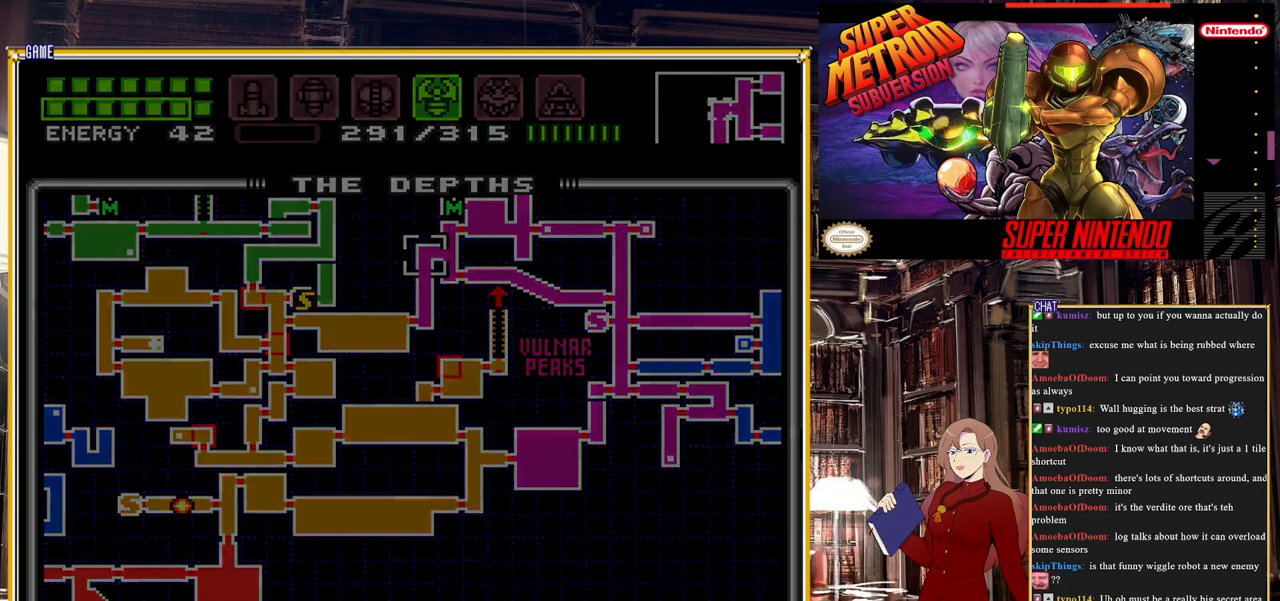
{"buttons": [], "events": []}
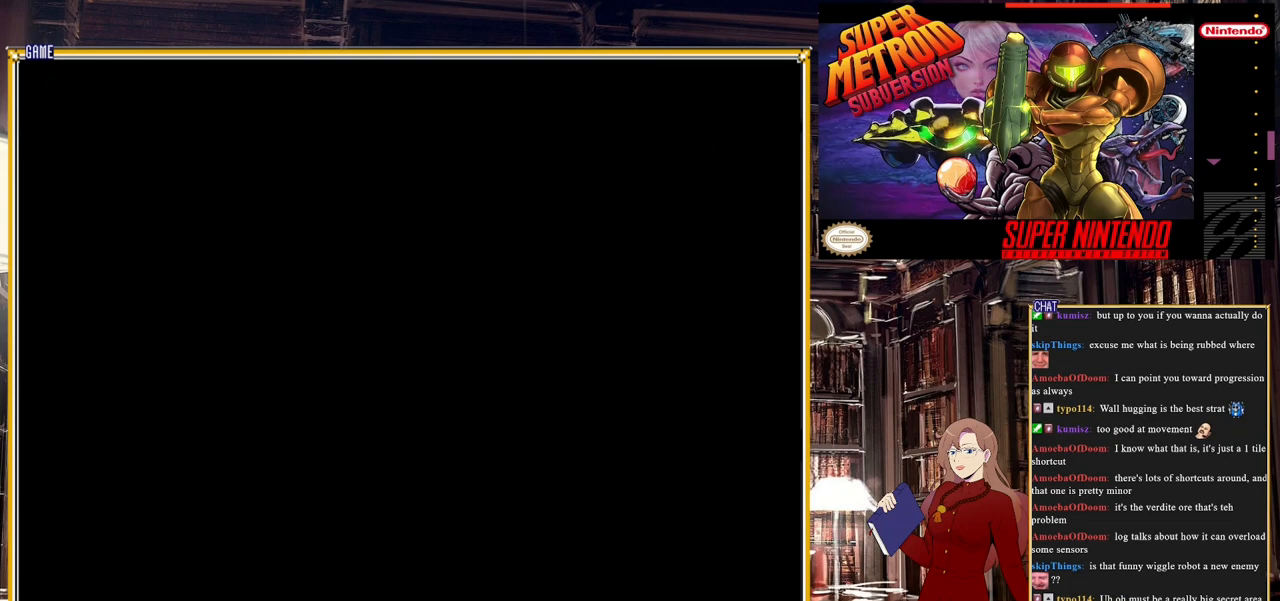
{"buttons": [], "events": []}
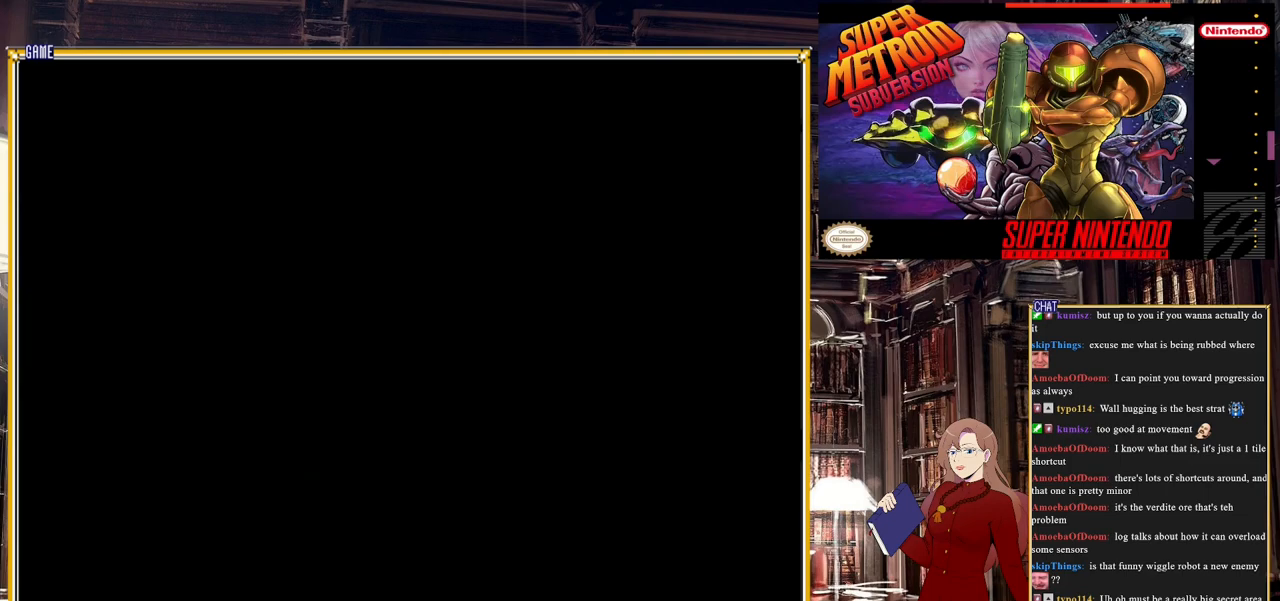
{"buttons": ["DPAD_RIGHT"], "events": [[467, "DPAD_RIGHT", "down"]]}
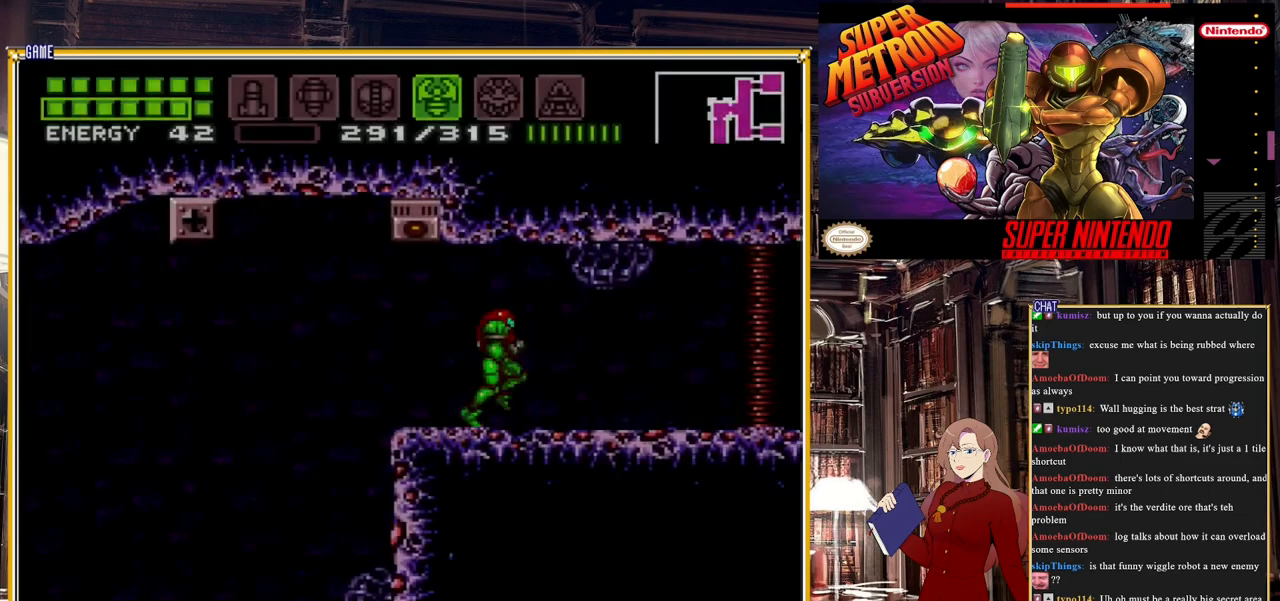
{"buttons": [], "events": [[483, "DPAD_RIGHT", "up"]]}
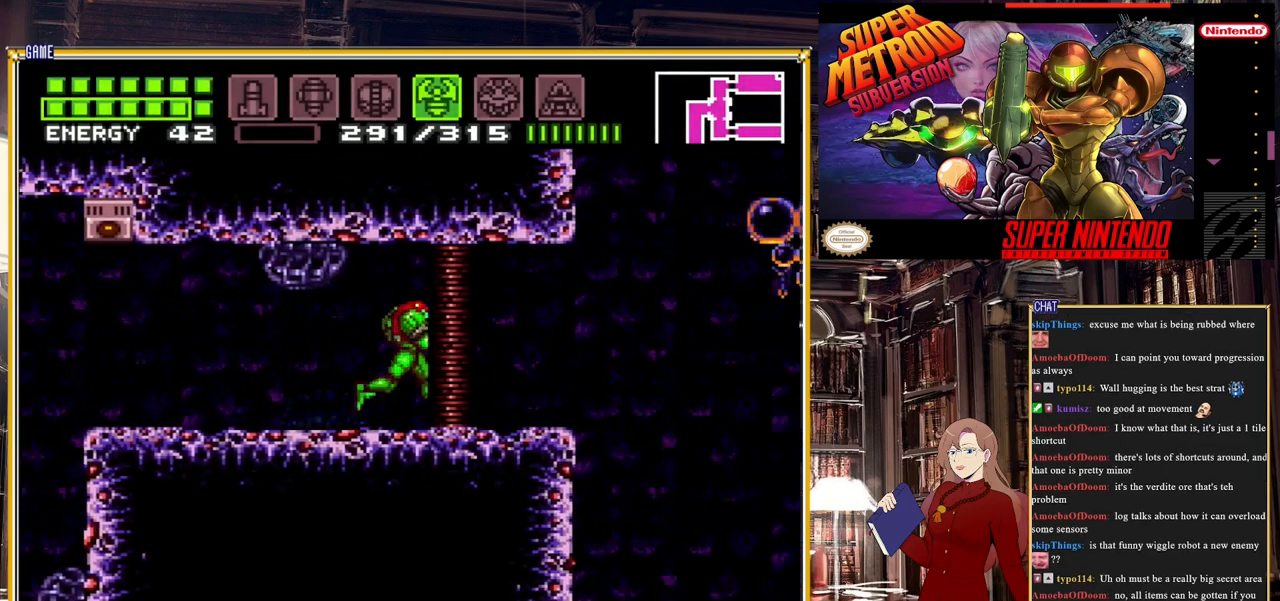
{"buttons": ["DPAD_RIGHT"], "events": [[117, "SELECT", "down"], [283, "SELECT", "up"], [467, "DPAD_RIGHT", "down"]]}
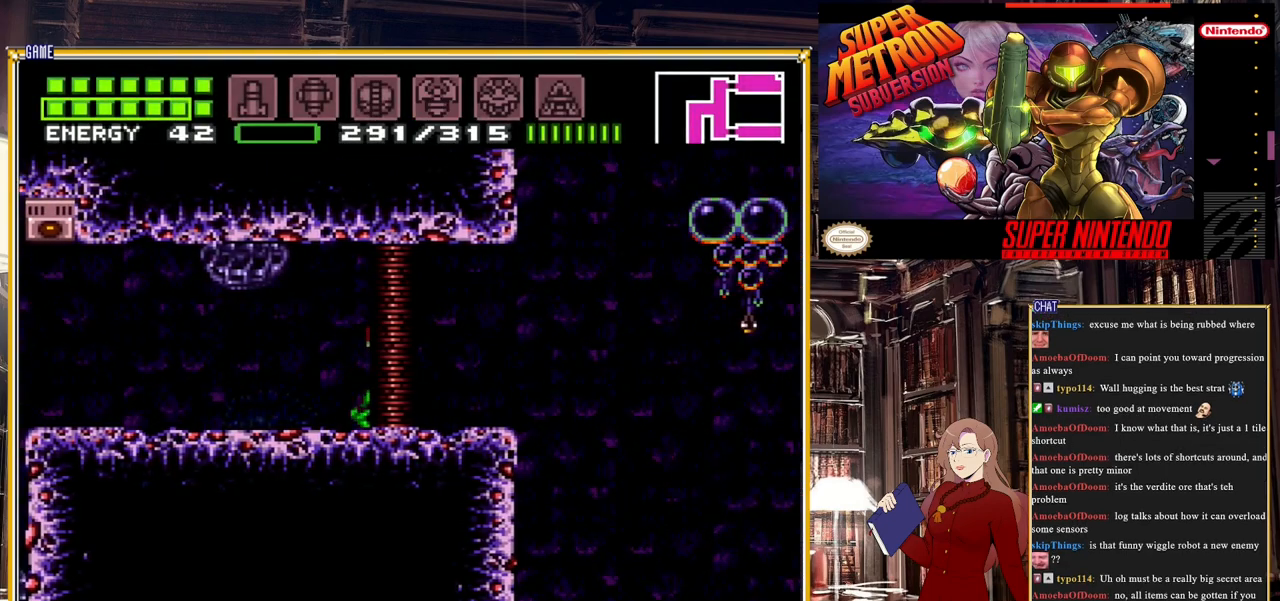
{"buttons": ["A", "B"], "events": [[67, "B", "down"], [317, "A", "down"], [417, "DPAD_RIGHT", "up"]]}
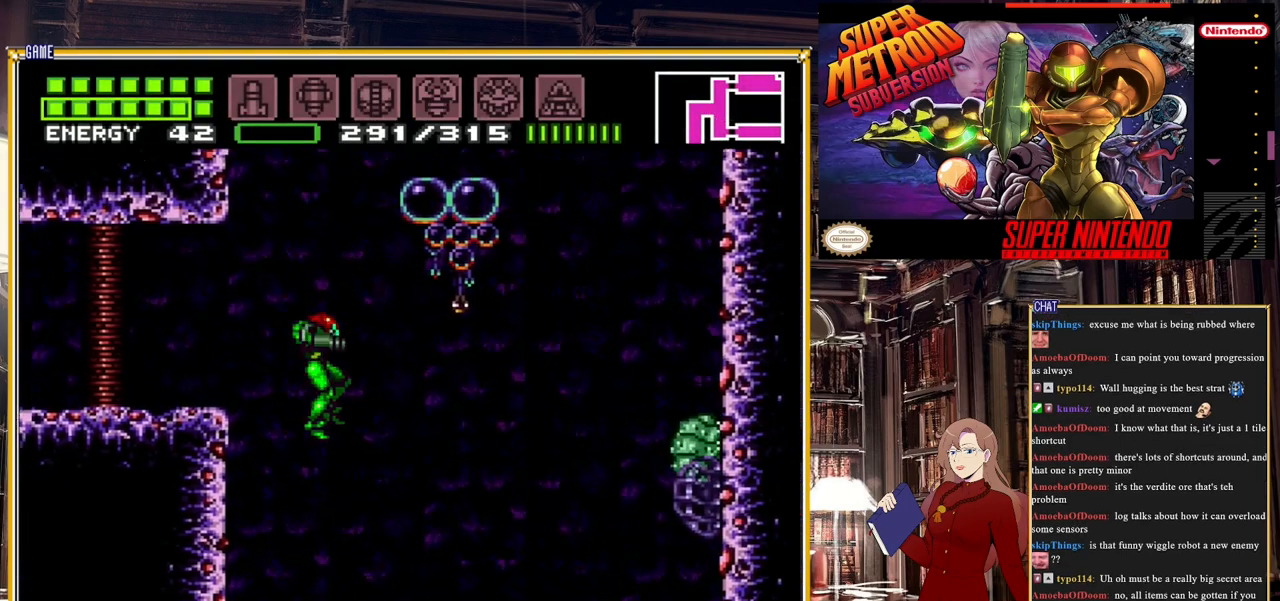
{"buttons": ["A", "B", "DPAD_RIGHT"], "events": [[200, "A", "up"], [233, "B", "up"], [300, "B", "down"], [317, "A", "down"], [333, "DPAD_RIGHT", "down"]]}
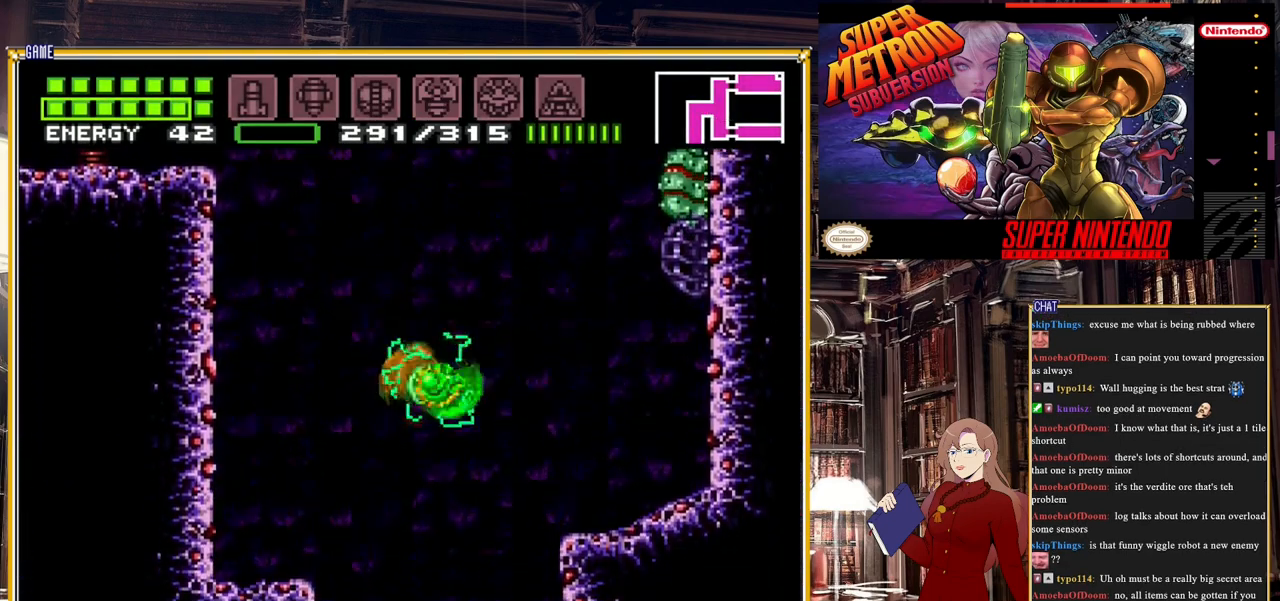
{"buttons": ["A", "DPAD_RIGHT"], "events": [[200, "B", "up"], [267, "A", "up"], [317, "A", "down"]]}
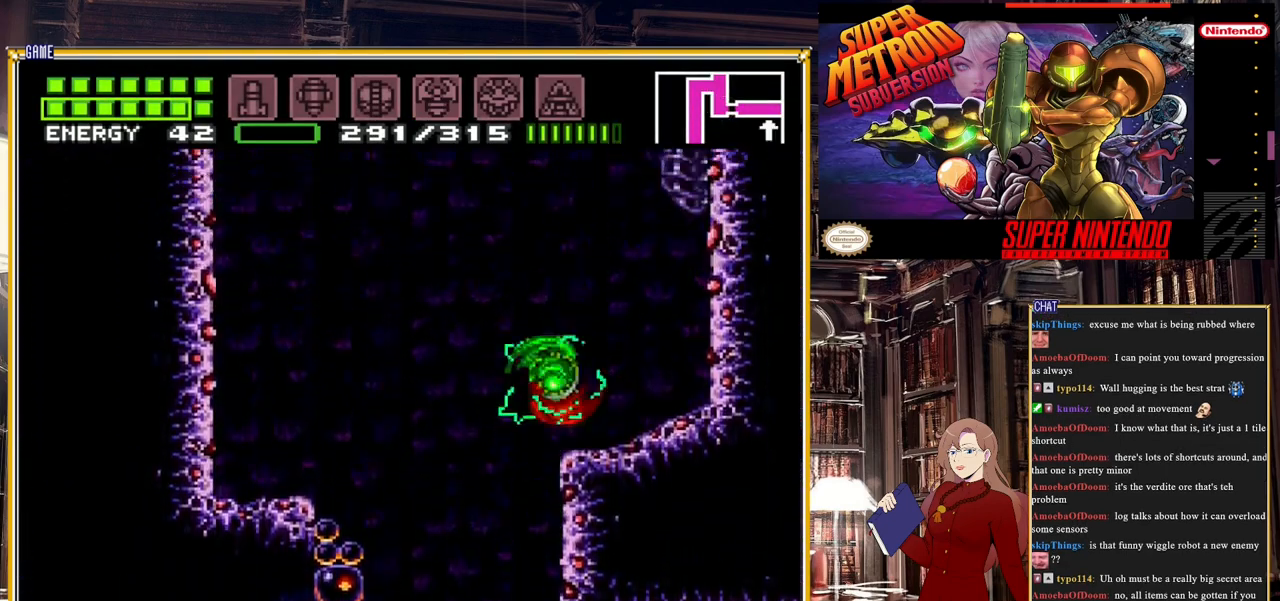
{"buttons": ["Y", "DPAD_UP"], "events": [[267, "A", "up"], [367, "DPAD_RIGHT", "up"], [367, "DPAD_UP", "down"], [417, "Y", "down"]]}
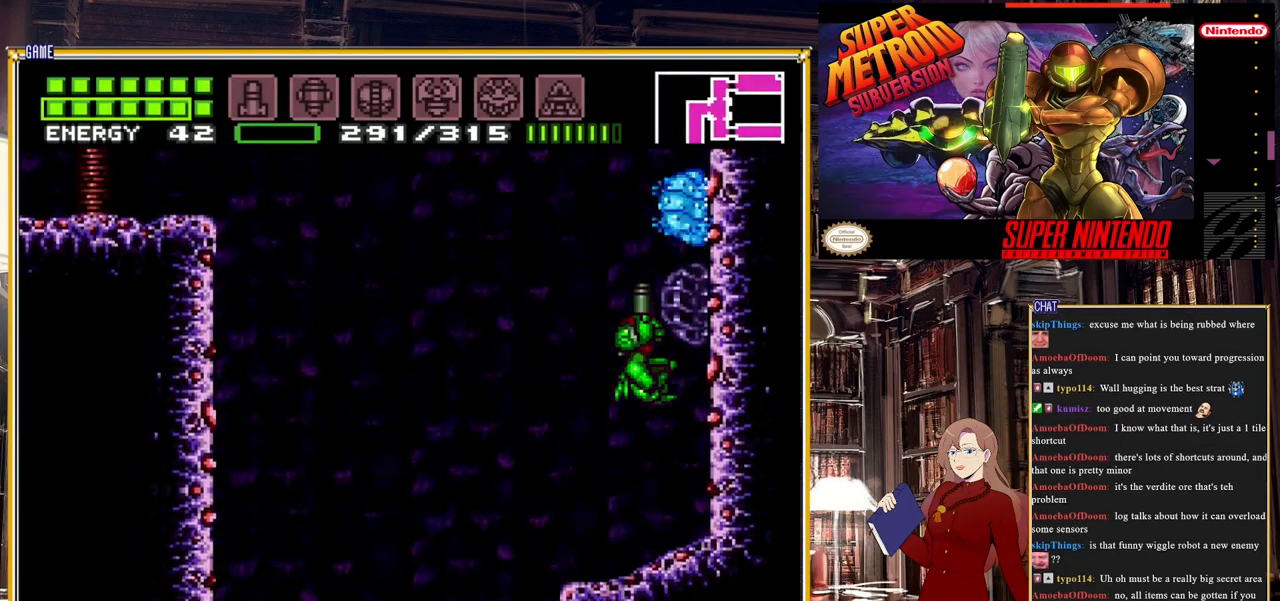
{"buttons": ["Y", "DPAD_UP"], "events": [[17, "Y", "up"], [167, "Y", "down"], [300, "Y", "up"], [400, "Y", "down"]]}
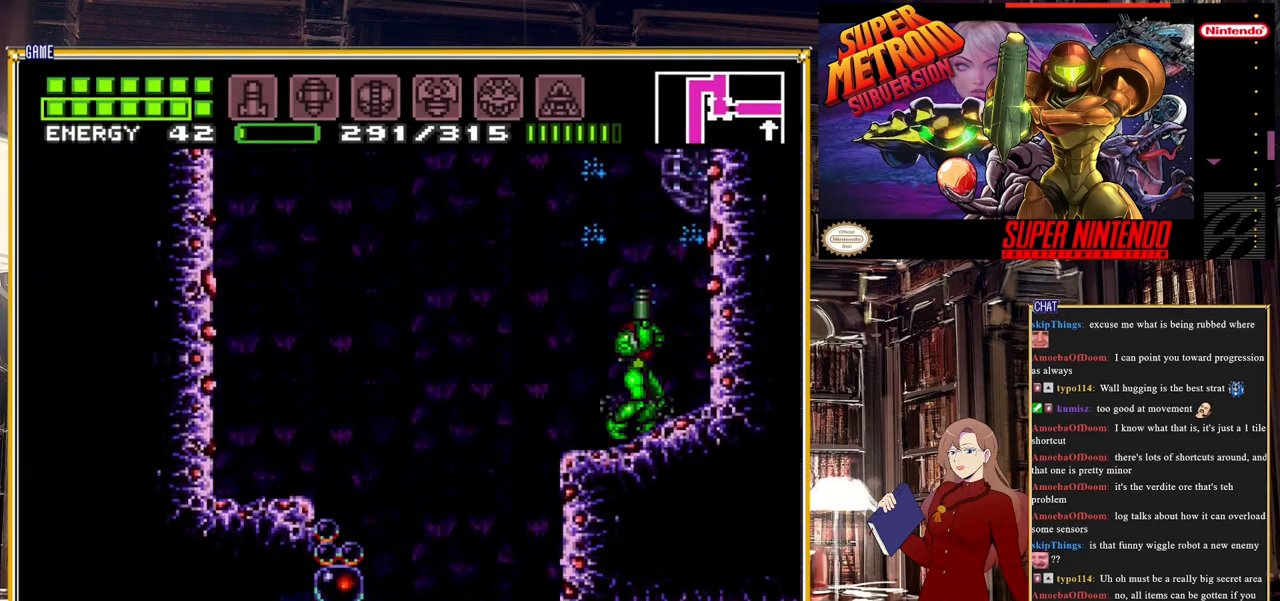
{"buttons": ["A"], "events": [[17, "DPAD_UP", "up"], [33, "Y", "up"], [133, "DPAD_RIGHT", "down"], [250, "A", "down"], [317, "DPAD_RIGHT", "up"]]}
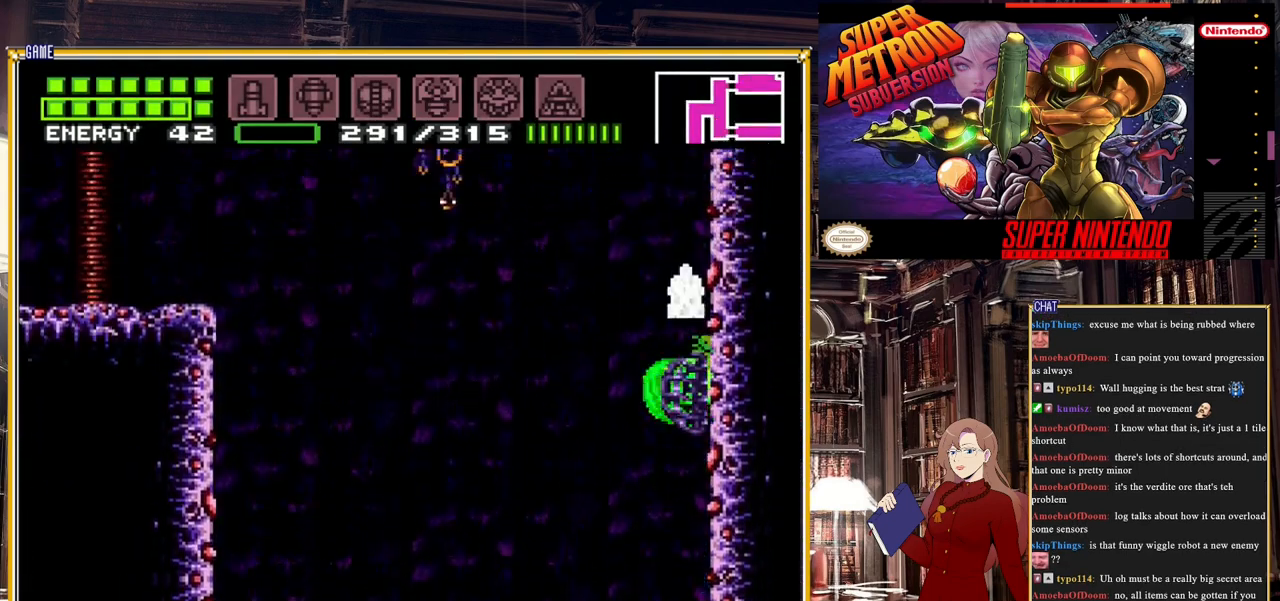
{"buttons": ["A", "DPAD_LEFT"], "events": [[167, "DPAD_LEFT", "down"], [200, "A", "up"], [267, "A", "down"]]}
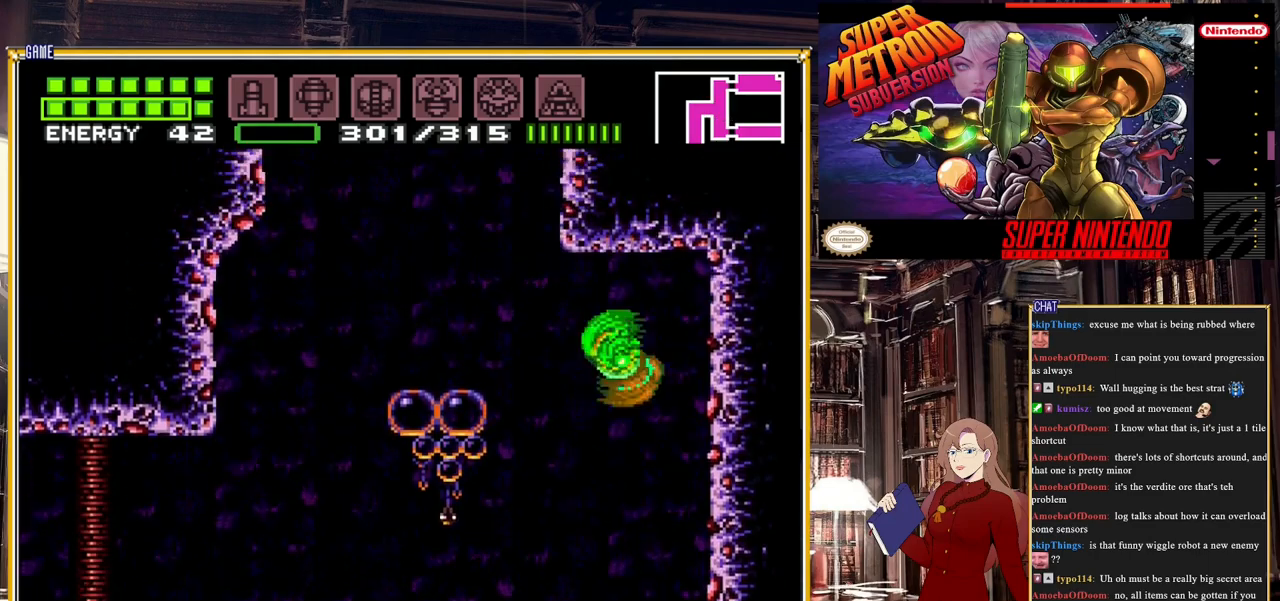
{"buttons": ["DPAD_LEFT"], "events": [[383, "A", "up"]]}
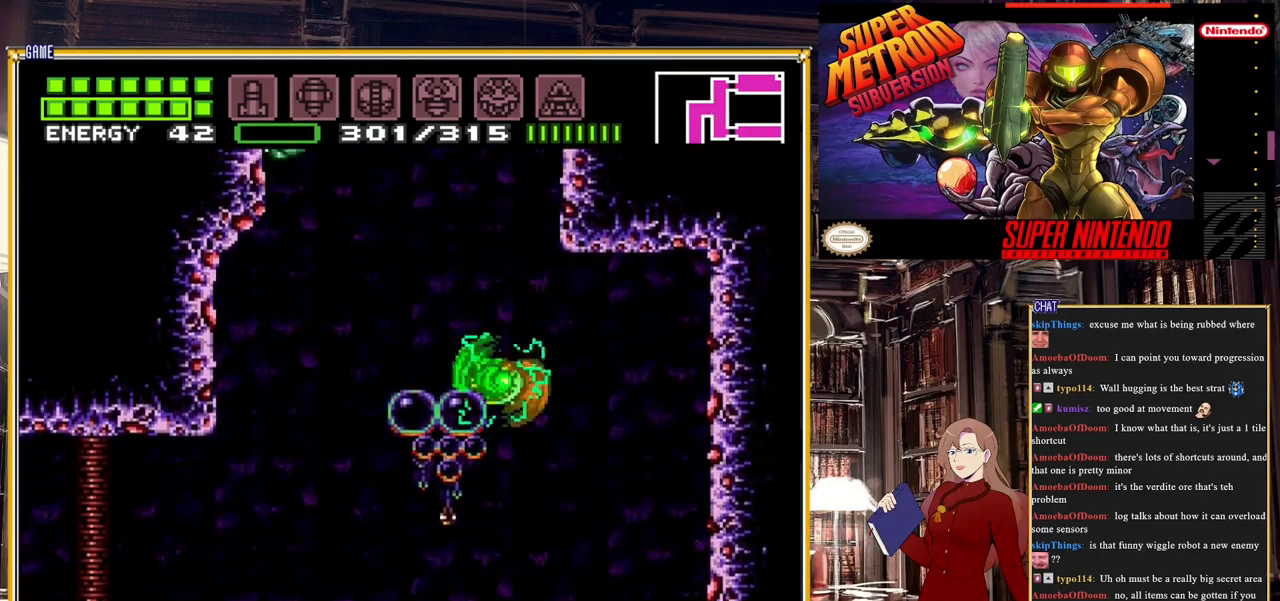
{"buttons": ["DPAD_LEFT"], "events": [[33, "A", "down"], [100, "DPAD_LEFT", "up"], [333, "A", "up"], [333, "DPAD_RIGHT", "down"], [483, "DPAD_RIGHT", "up"], [500, "DPAD_LEFT", "down"]]}
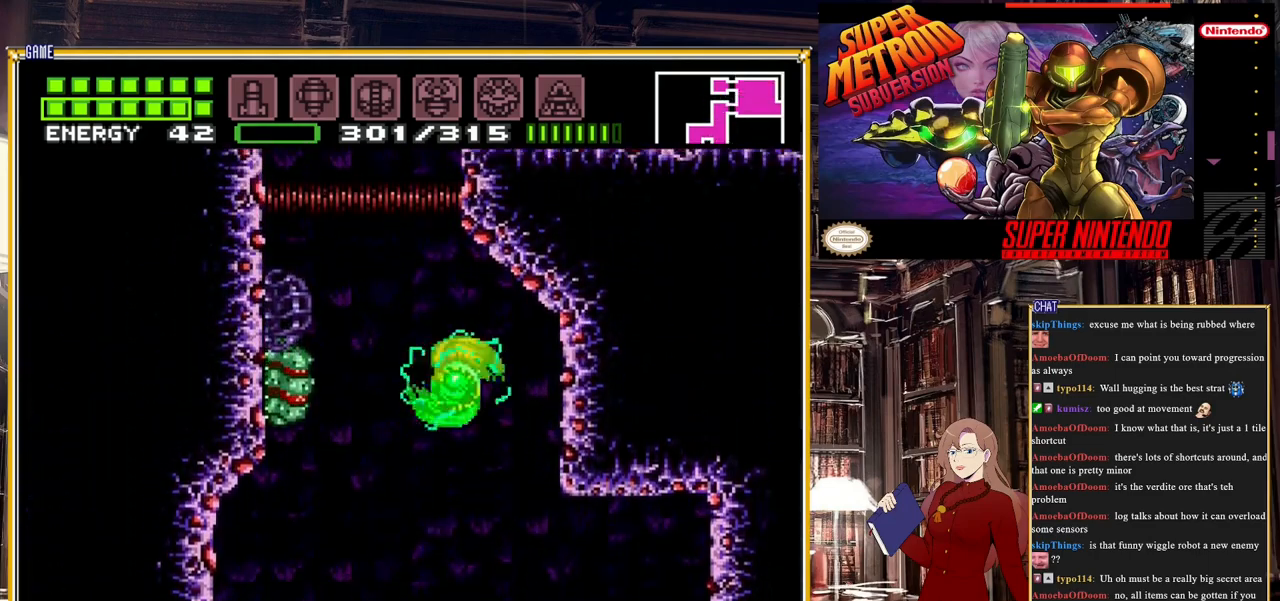
{"buttons": ["DPAD_RIGHT"], "events": [[150, "DPAD_LEFT", "up"], [167, "Y", "down"], [300, "Y", "up"], [383, "DPAD_RIGHT", "down"]]}
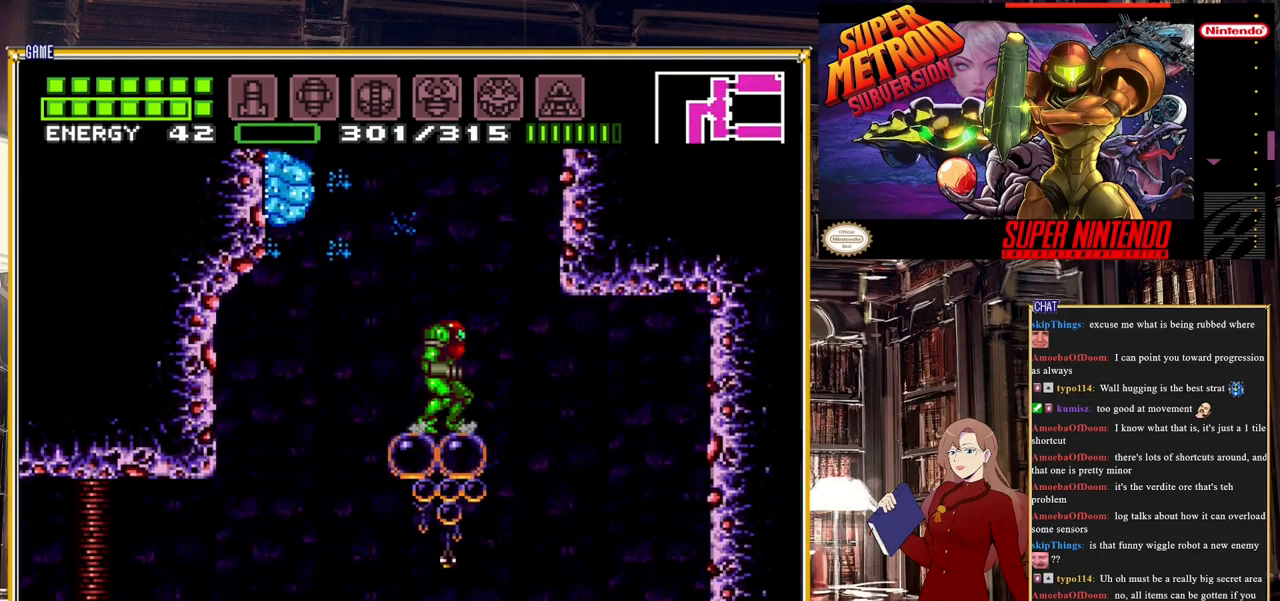
{"buttons": ["R1"], "events": [[17, "DPAD_RIGHT", "up"], [67, "DPAD_LEFT", "down"], [150, "DPAD_LEFT", "up"], [283, "R1", "down"], [300, "Y", "down"], [467, "Y", "up"]]}
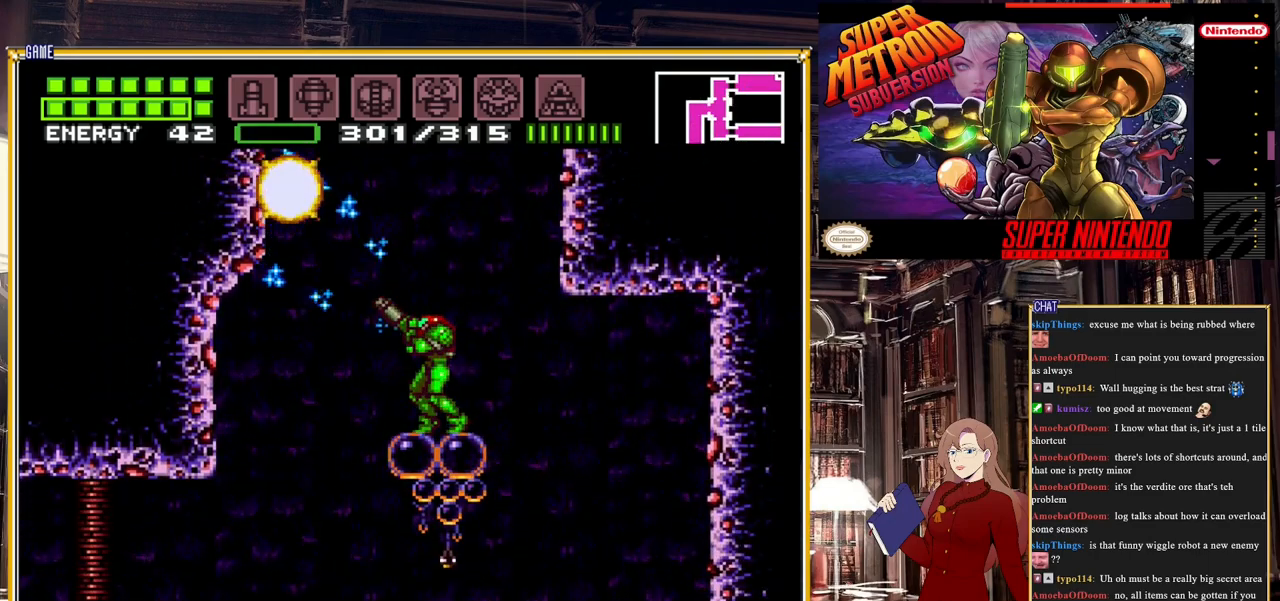
{"buttons": ["A", "DPAD_LEFT"], "events": [[67, "Y", "down"], [150, "Y", "up"], [217, "R1", "up"], [317, "DPAD_LEFT", "down"], [417, "A", "down"]]}
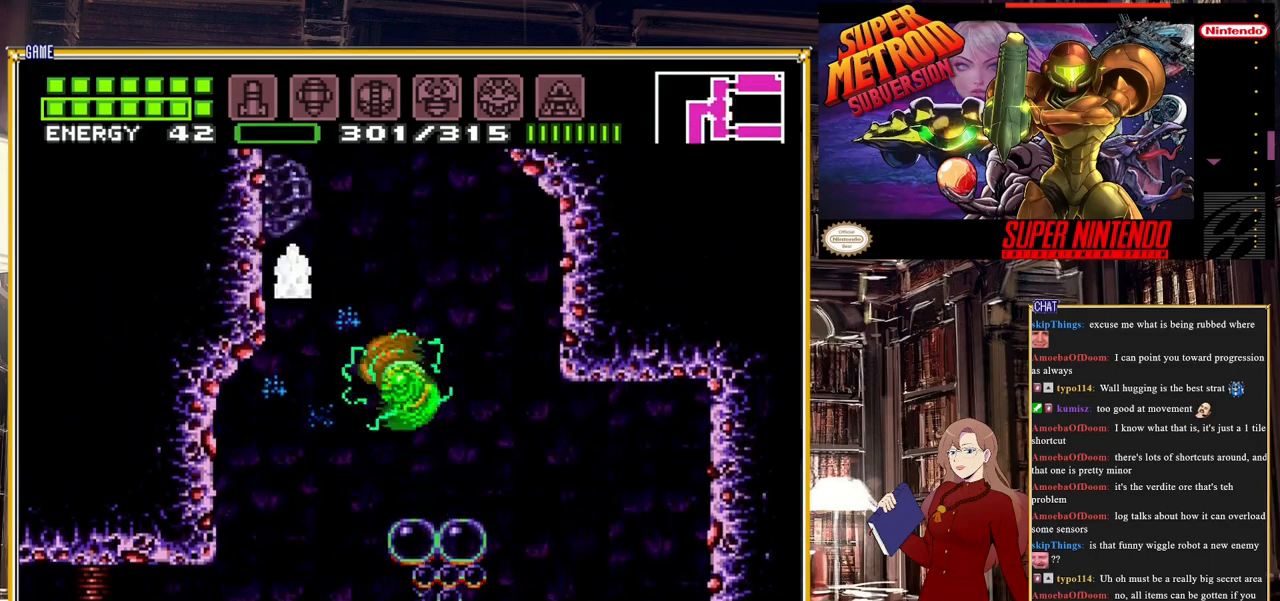
{"buttons": ["DPAD_RIGHT"], "events": [[250, "DPAD_LEFT", "up"], [483, "A", "up"], [483, "DPAD_RIGHT", "down"]]}
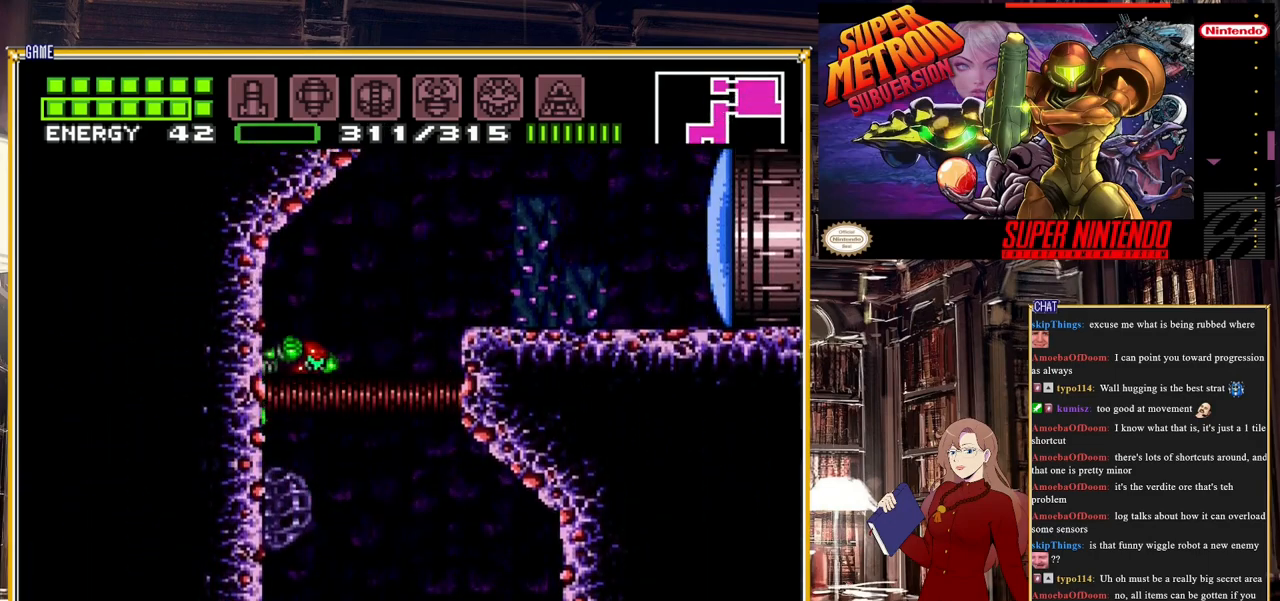
{"buttons": ["A", "DPAD_RIGHT"], "events": [[350, "A", "down"]]}
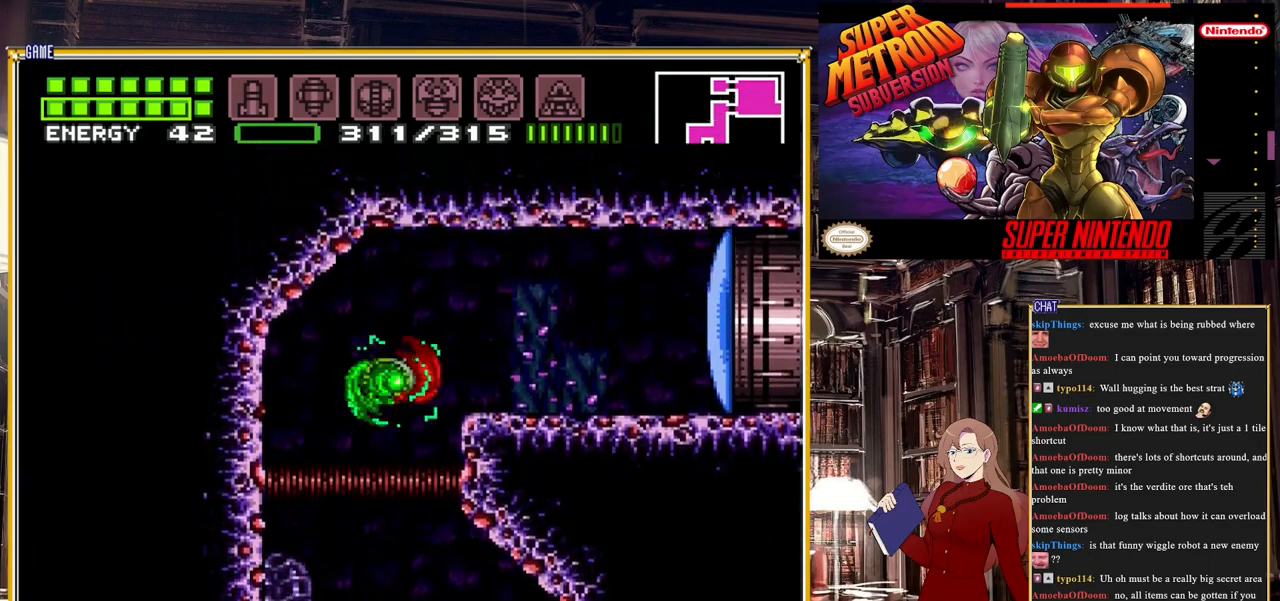
{"buttons": ["Y", "DPAD_RIGHT"], "events": [[200, "A", "up"], [483, "Y", "down"]]}
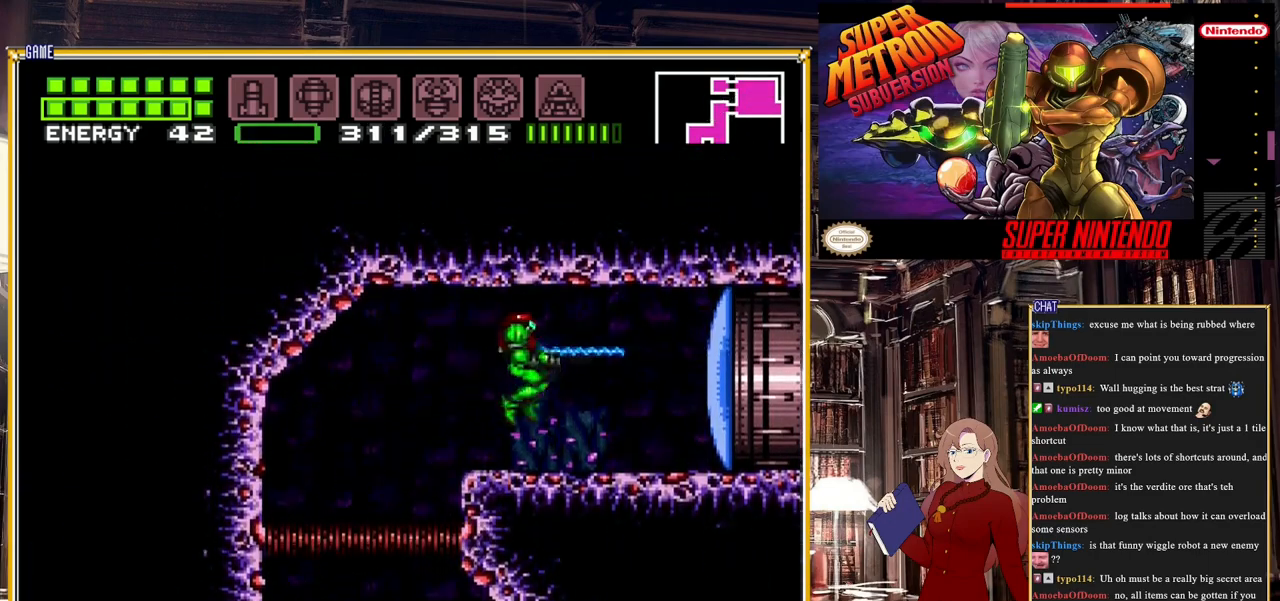
{"buttons": ["DPAD_RIGHT"], "events": [[50, "Y", "up"], [183, "Y", "down"], [250, "Y", "up"]]}
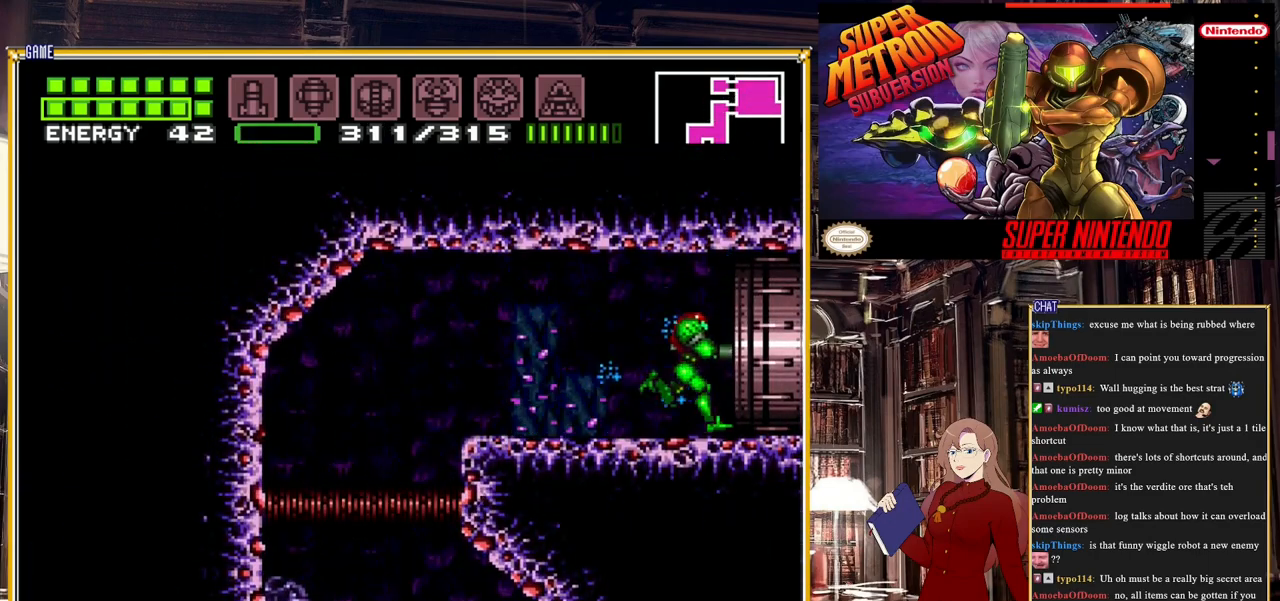
{"buttons": ["DPAD_RIGHT"], "events": []}
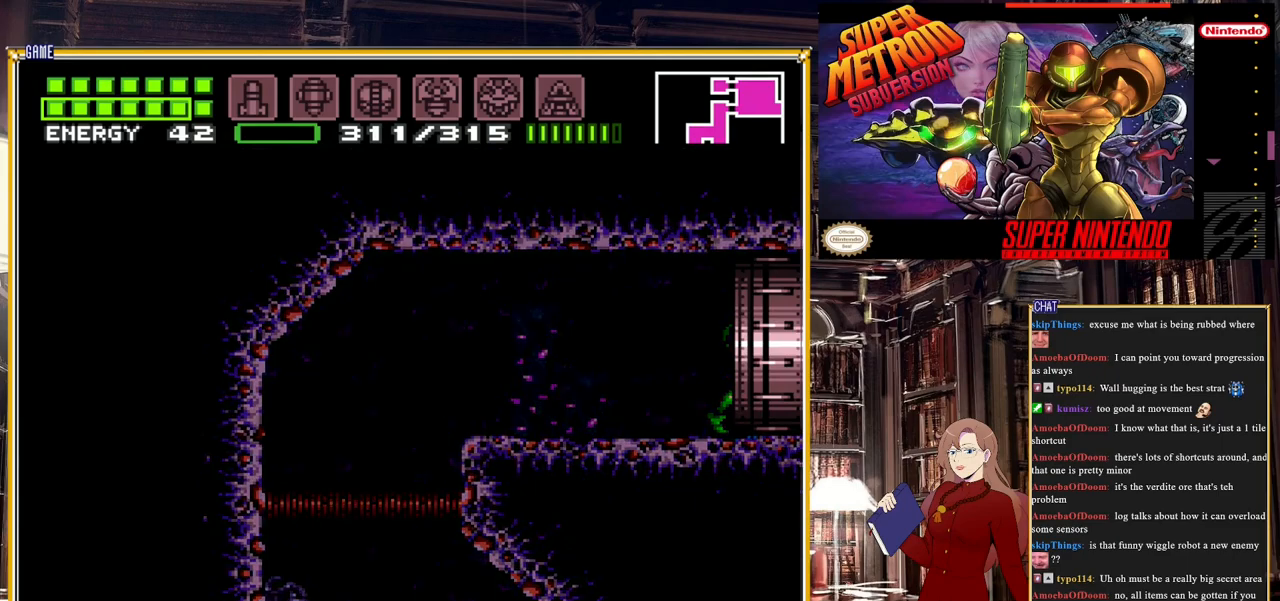
{"buttons": [], "events": [[150, "DPAD_RIGHT", "up"]]}
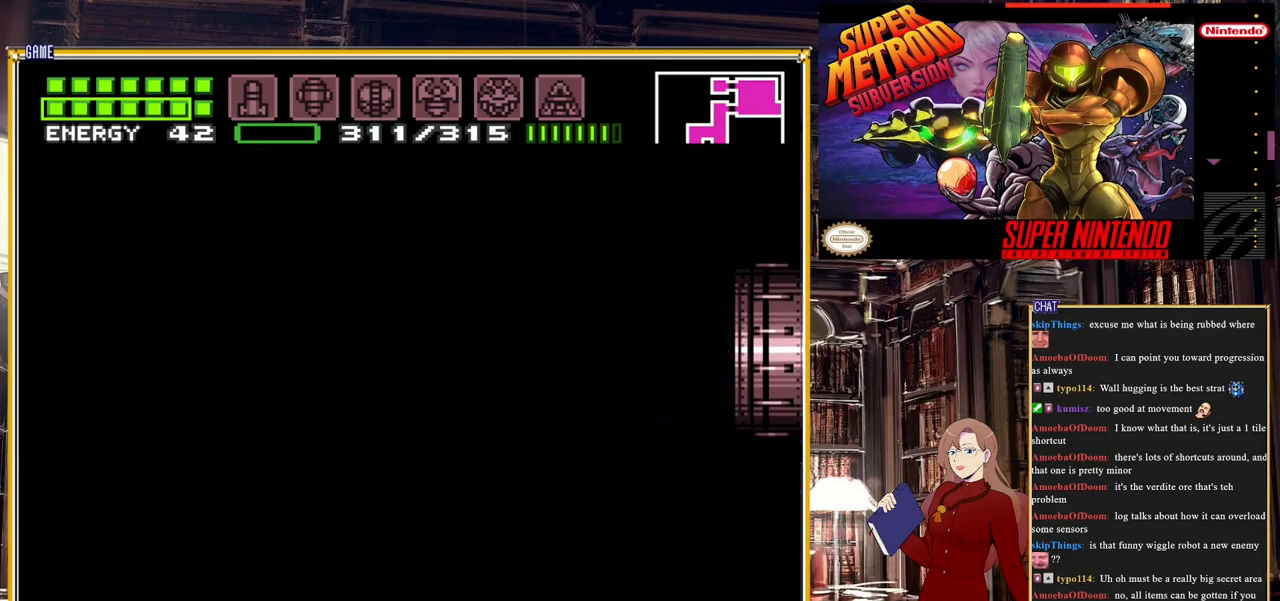
{"buttons": [], "events": []}
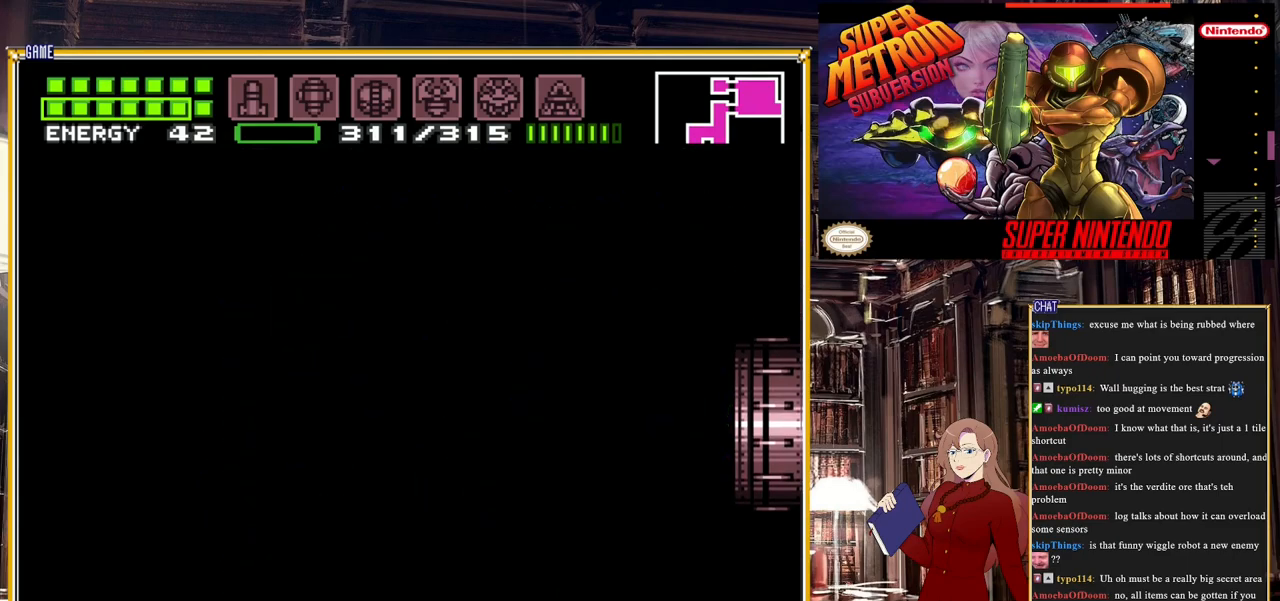
{"buttons": [], "events": []}
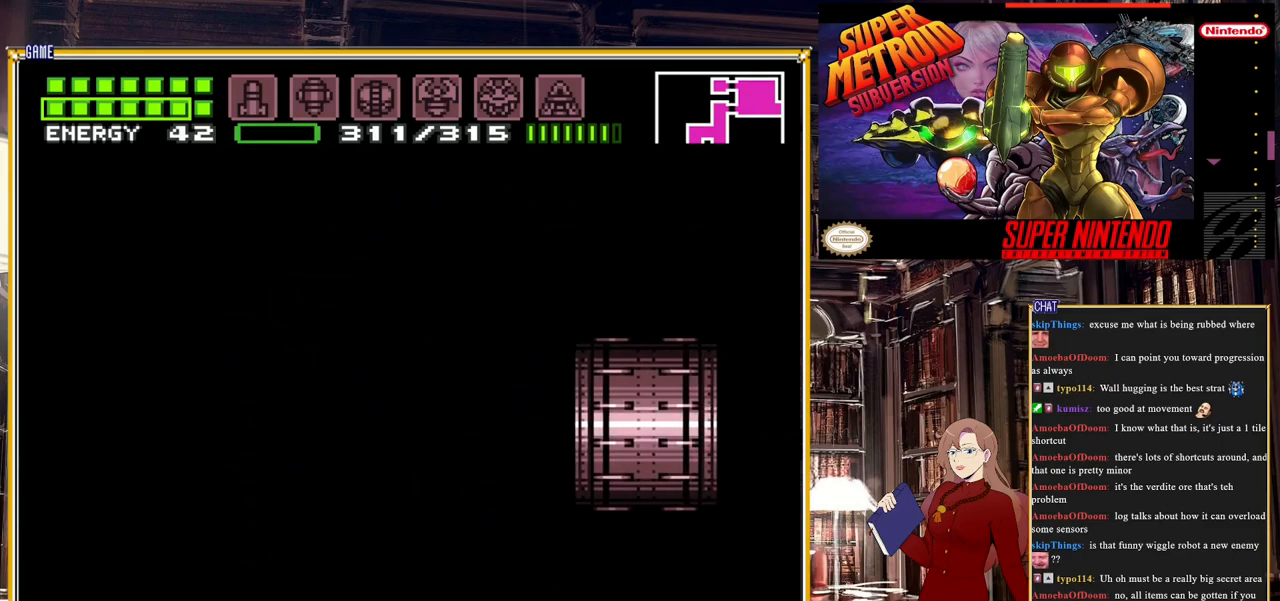
{"buttons": [], "events": []}
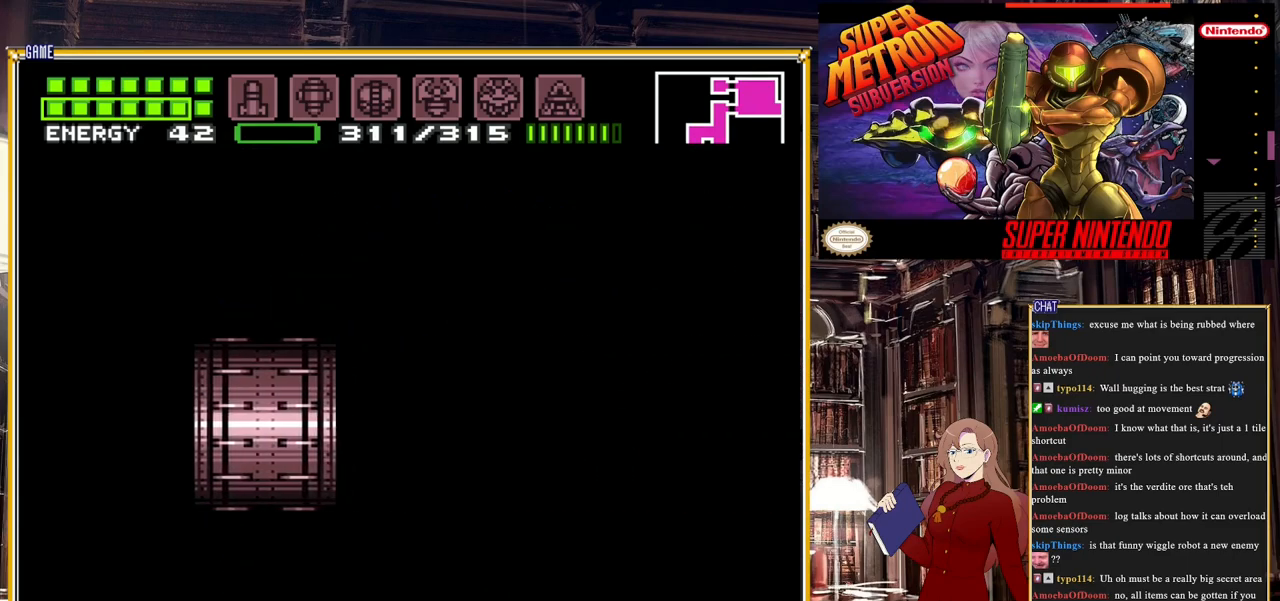
{"buttons": [], "events": []}